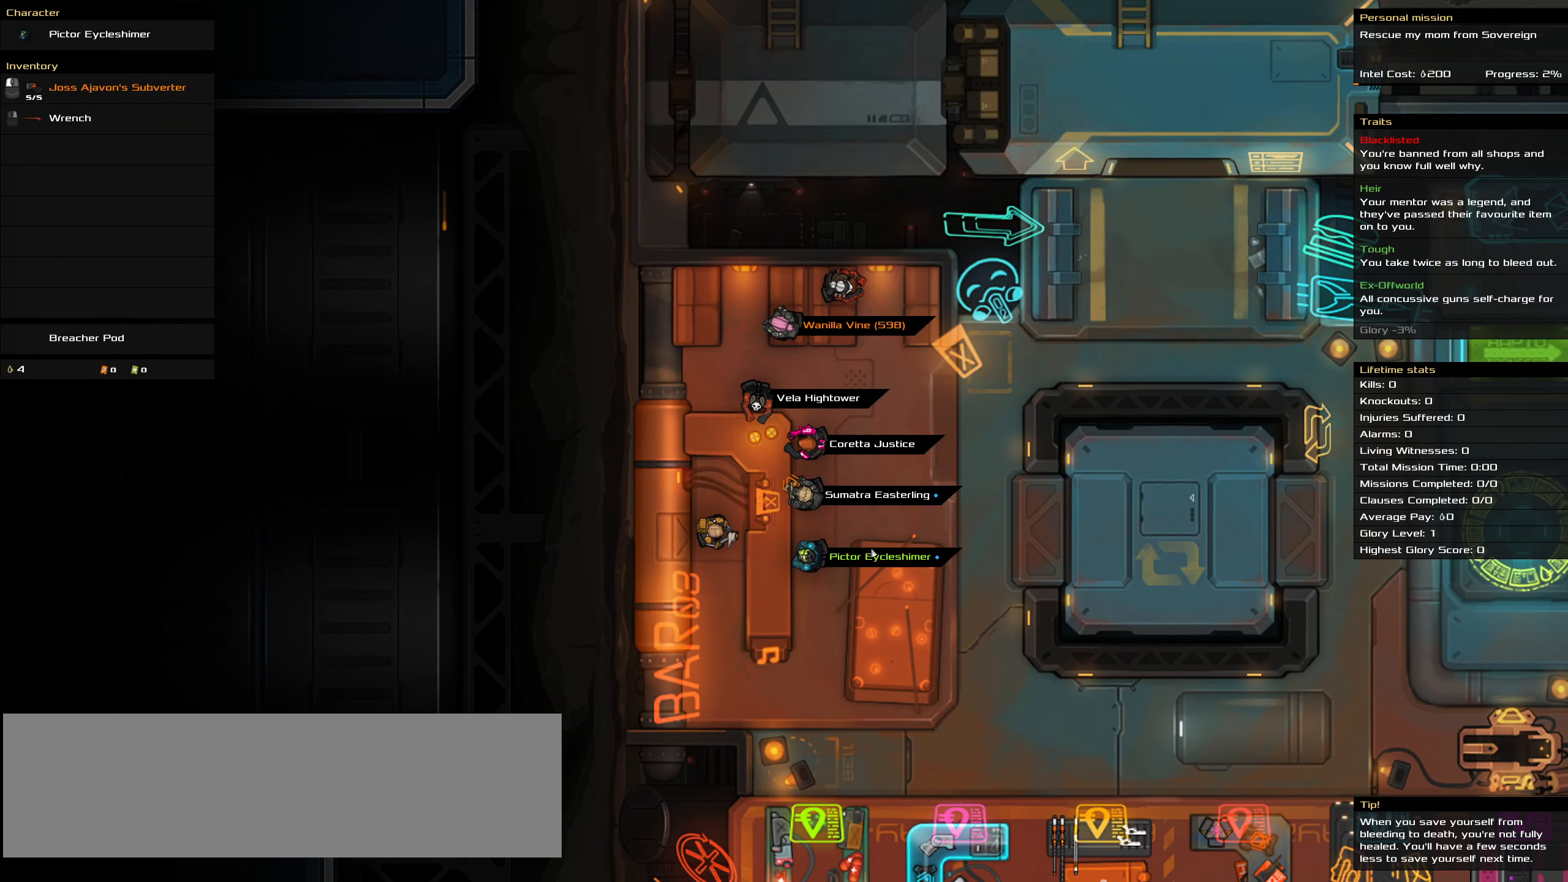
Gameplay with keyboard and mouse; each line is a JSON object with the keys and mouse buttons held at the frame after it. "events" lists presses ("down") and releases ("up") of ".", "/", "0", "1", "2", "3", "4", "5", "6", "7", "8", "9", "a", "alt_l", "alt_r", "b", "backslash", "backspace", "c", "caps_lock", "comma", "ctrl_l", "ctrl_r", "d", "down", "e", "equals", "f", "g", "h", "i", "j", "k", "l", "lbracket", "left", "m", "minus", "n", "o", "p", "q", "quote", "r", "rbracket", "return", "right", "s", "semicolon", "shift_l", "shift_r", "space", "super", "t", "tab", "tilde", "u", "up", "v", "w", "x", "y", "z", "mouse_left", "mouse_wheel" and "mouse_right" between this image and that frame as [ms after this image, input, new state], when the widget could be followed in between. "mouse_left", "mouse_wheel", "mouse_right" = the "left", "wheel", "right" buttons of the "mouse" list. No other keys are recorded. "wheel" means that the mouse wheel is clicked or scrolled. Not read: mouse_move.
{"keys": [], "mouse": ["left"], "events": [[483, "mouse_left", "down"]]}
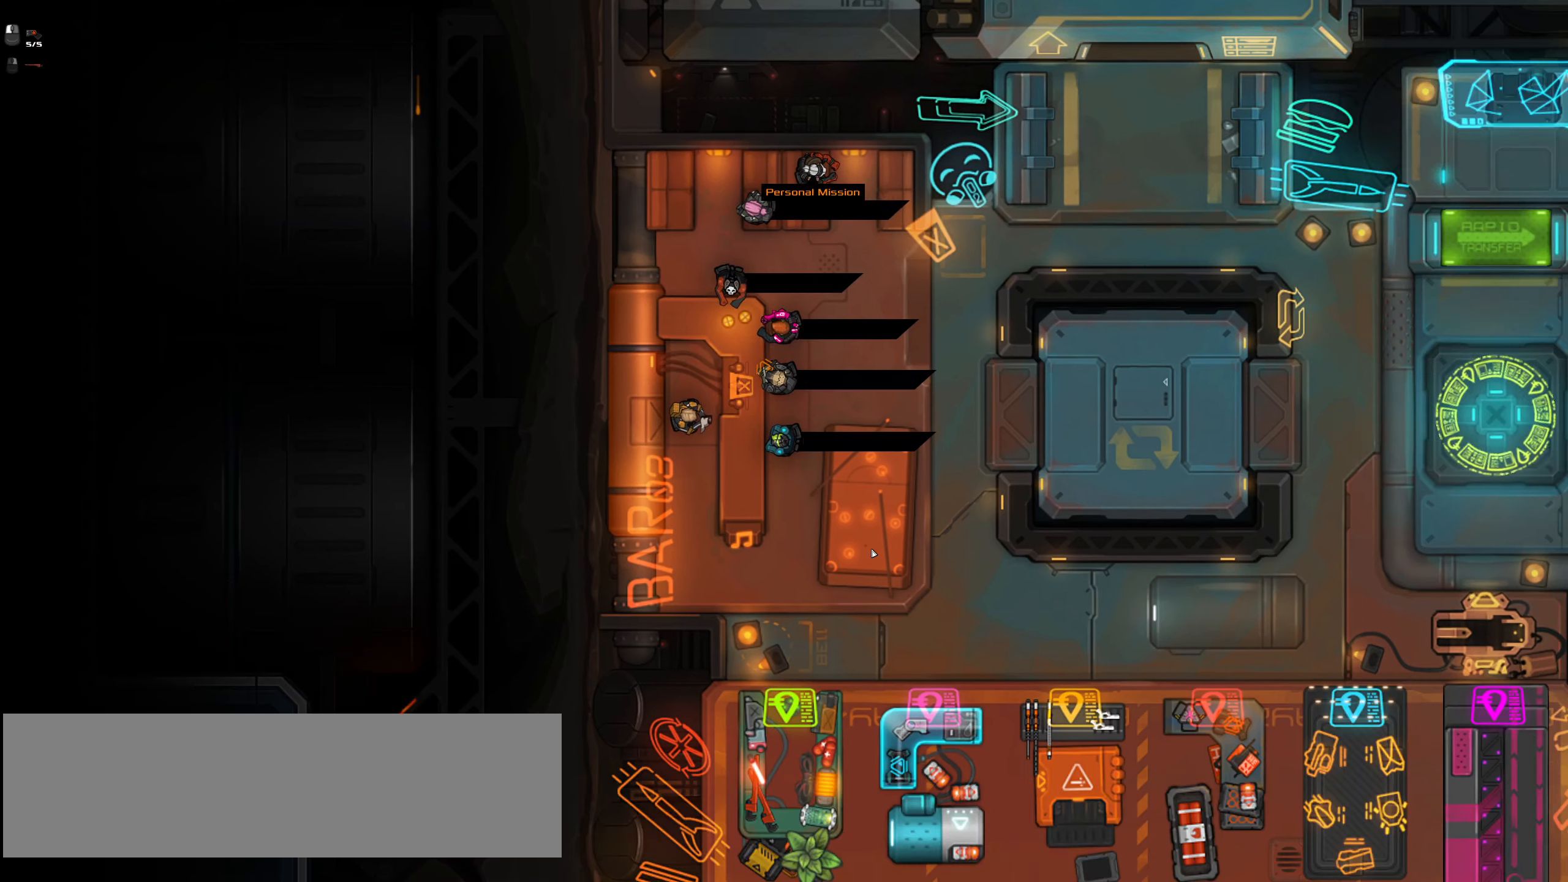
{"keys": [], "mouse": [], "events": [[83, "mouse_left", "up"], [167, "d", "down"], [167, "w", "down"], [350, "d", "up"], [350, "w", "up"]]}
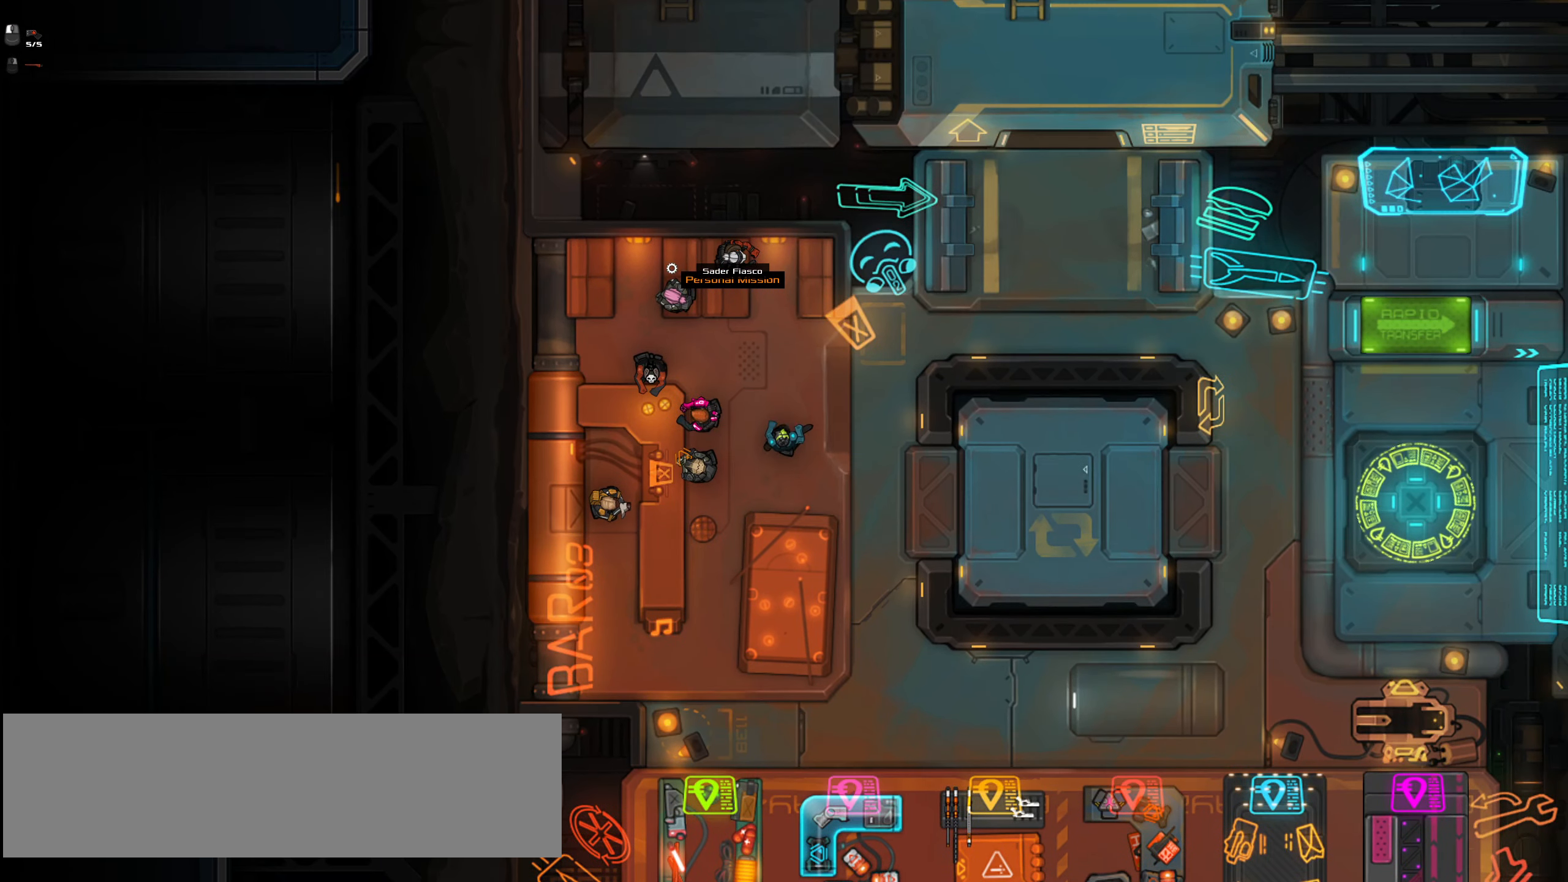
{"keys": [], "mouse": [], "events": []}
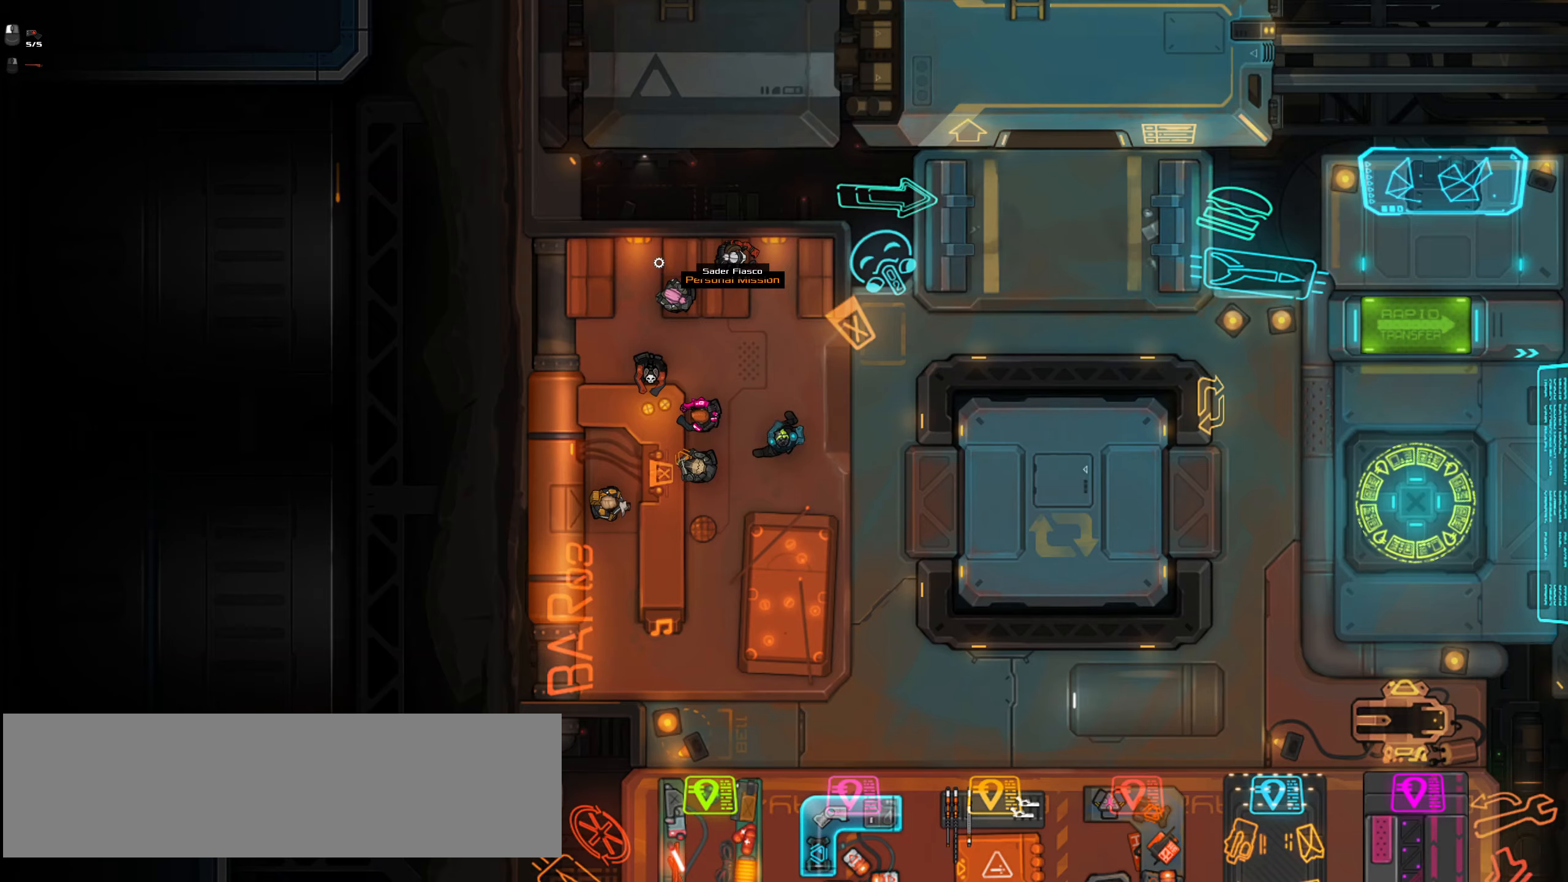
{"keys": [], "mouse": [], "events": [[150, "w", "down"], [350, "w", "up"]]}
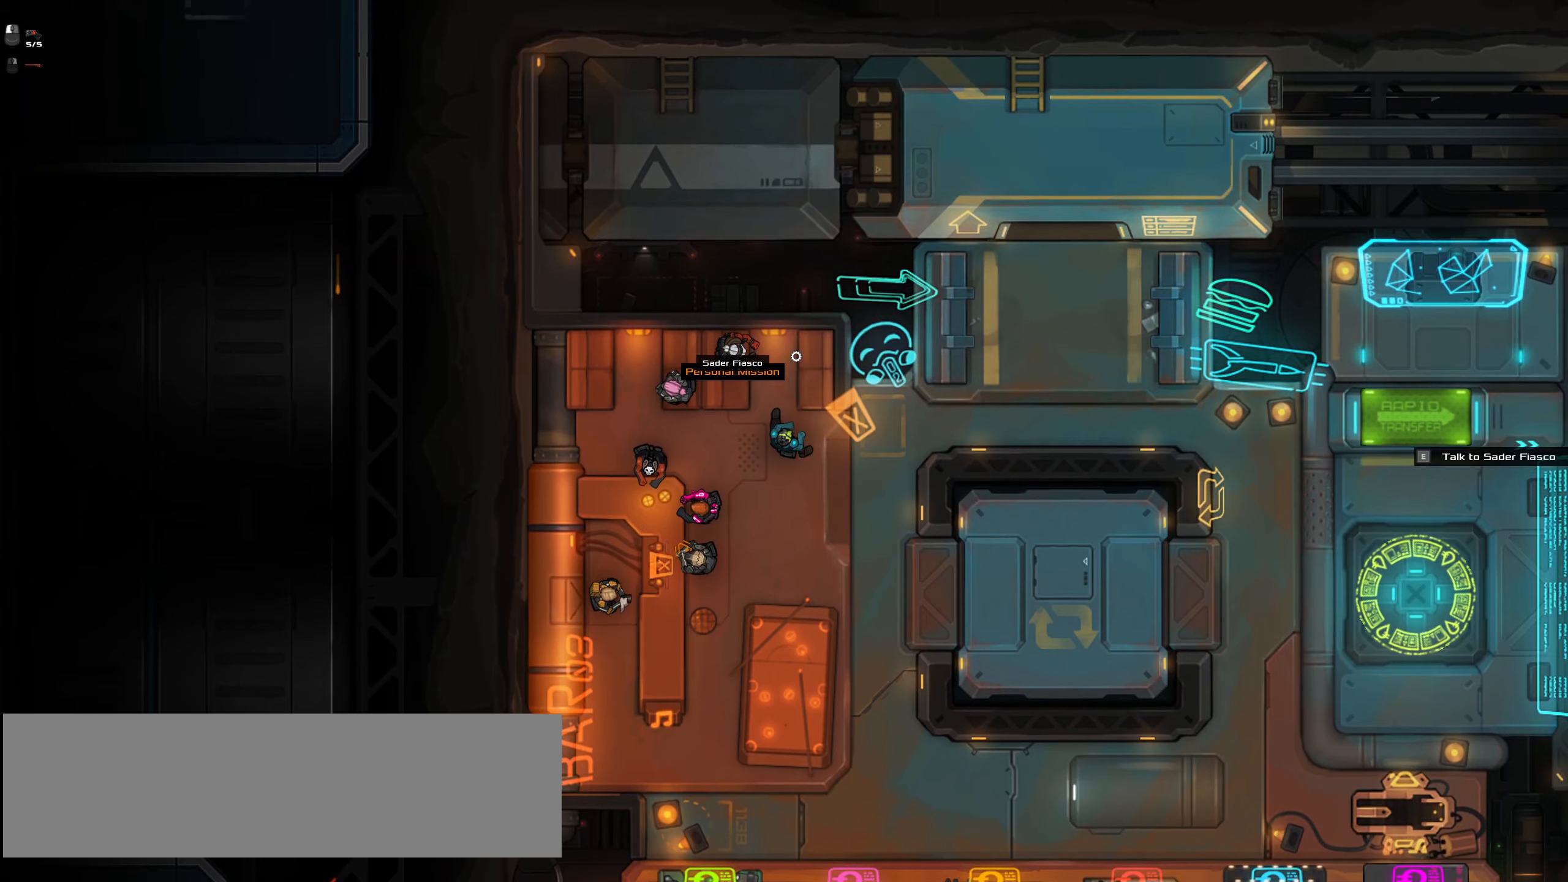
{"keys": [], "mouse": [], "events": []}
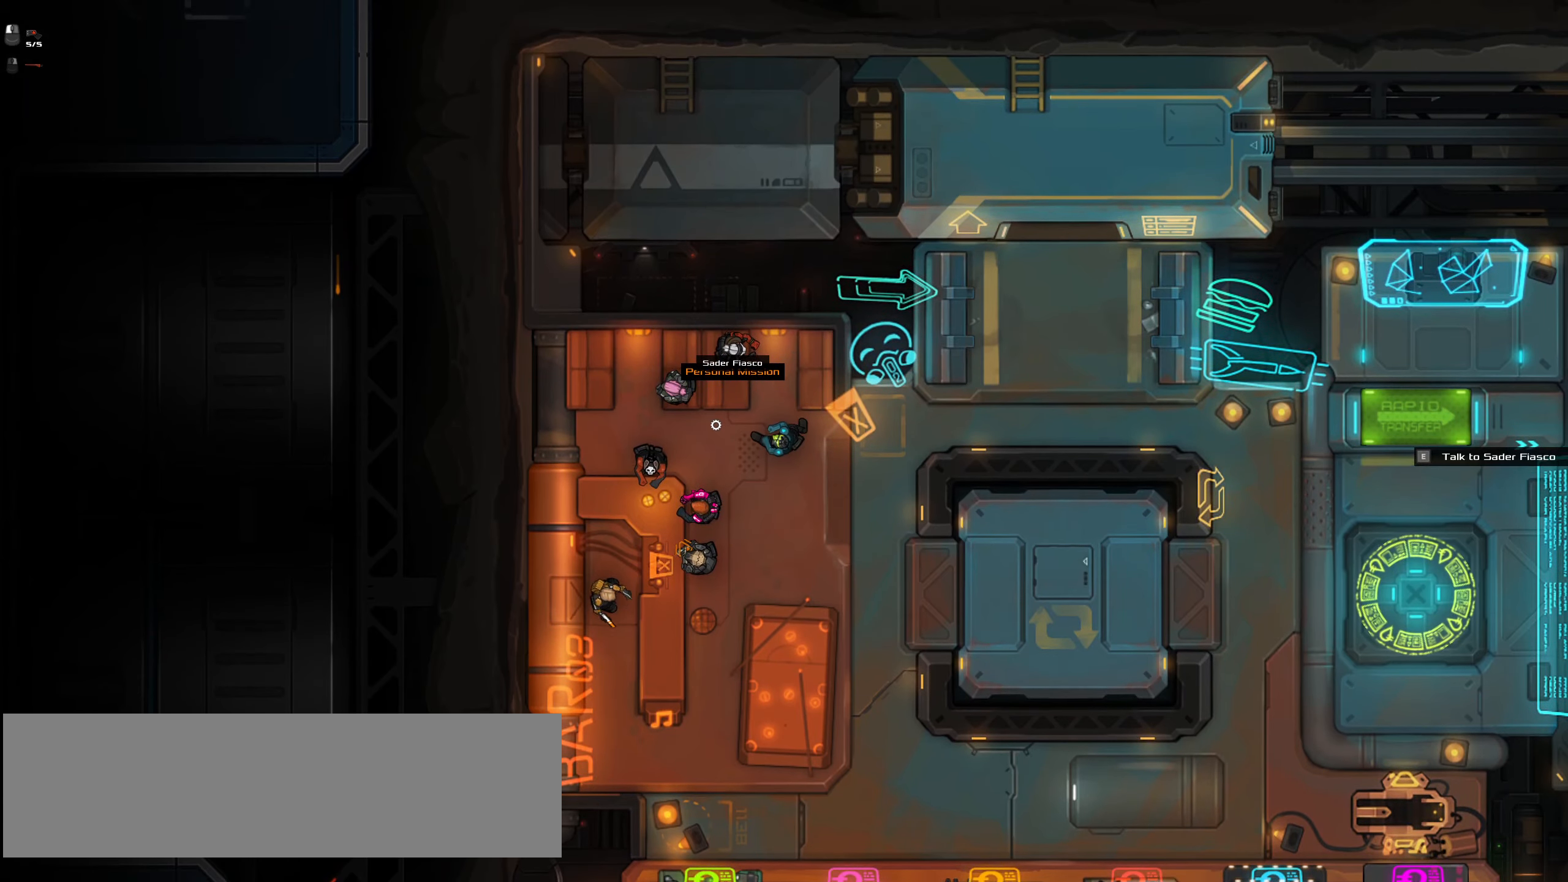
{"keys": ["d"], "mouse": [], "events": [[367, "d", "down"]]}
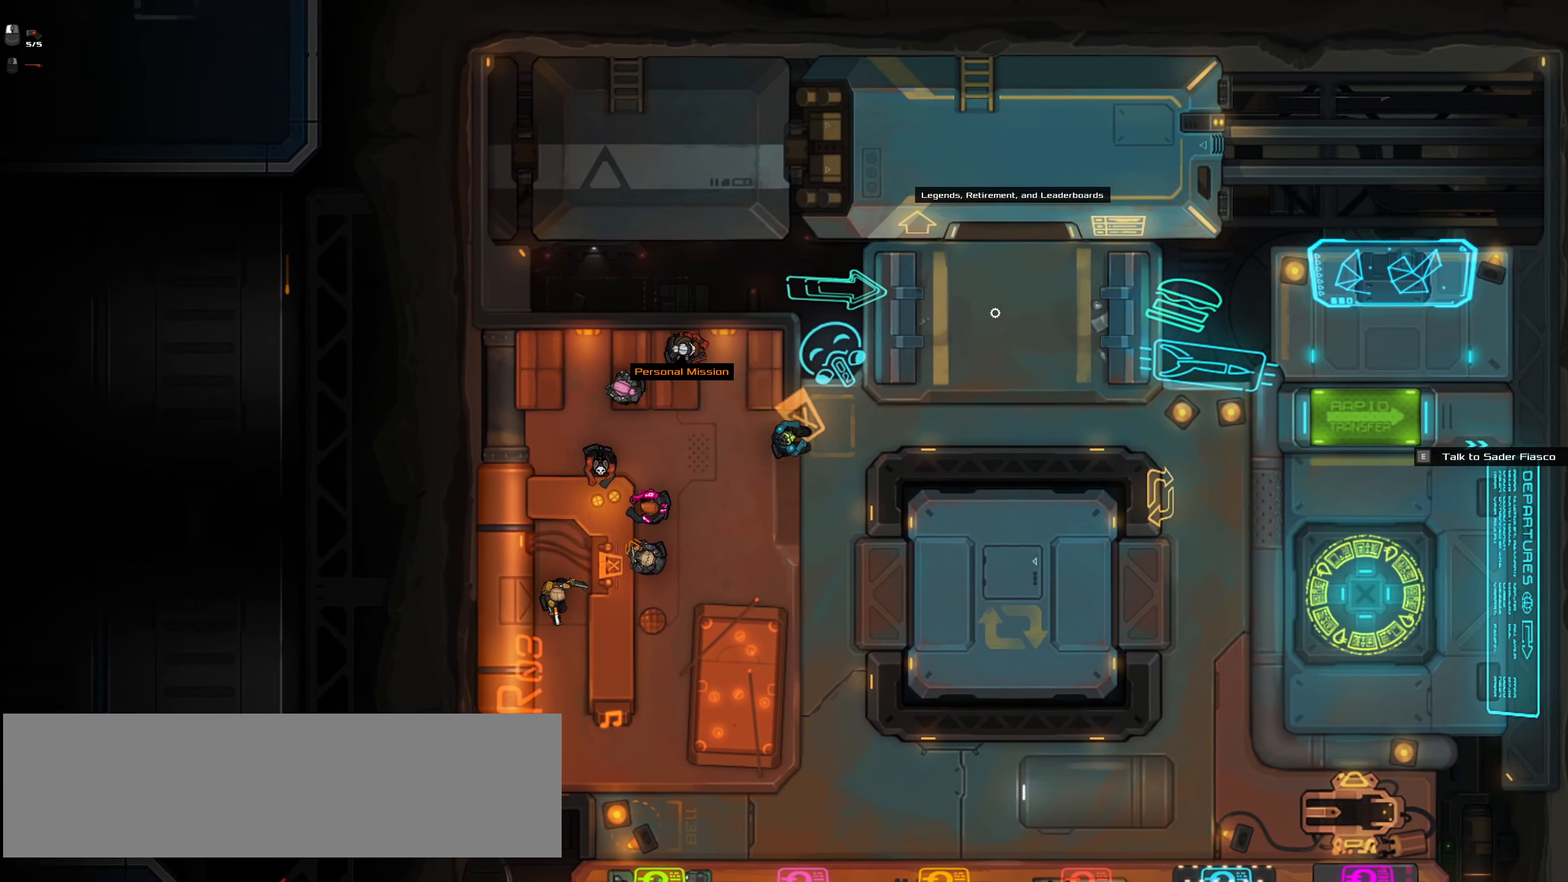
{"keys": [], "mouse": [], "events": [[150, "w", "down"], [250, "d", "up"], [300, "w", "up"]]}
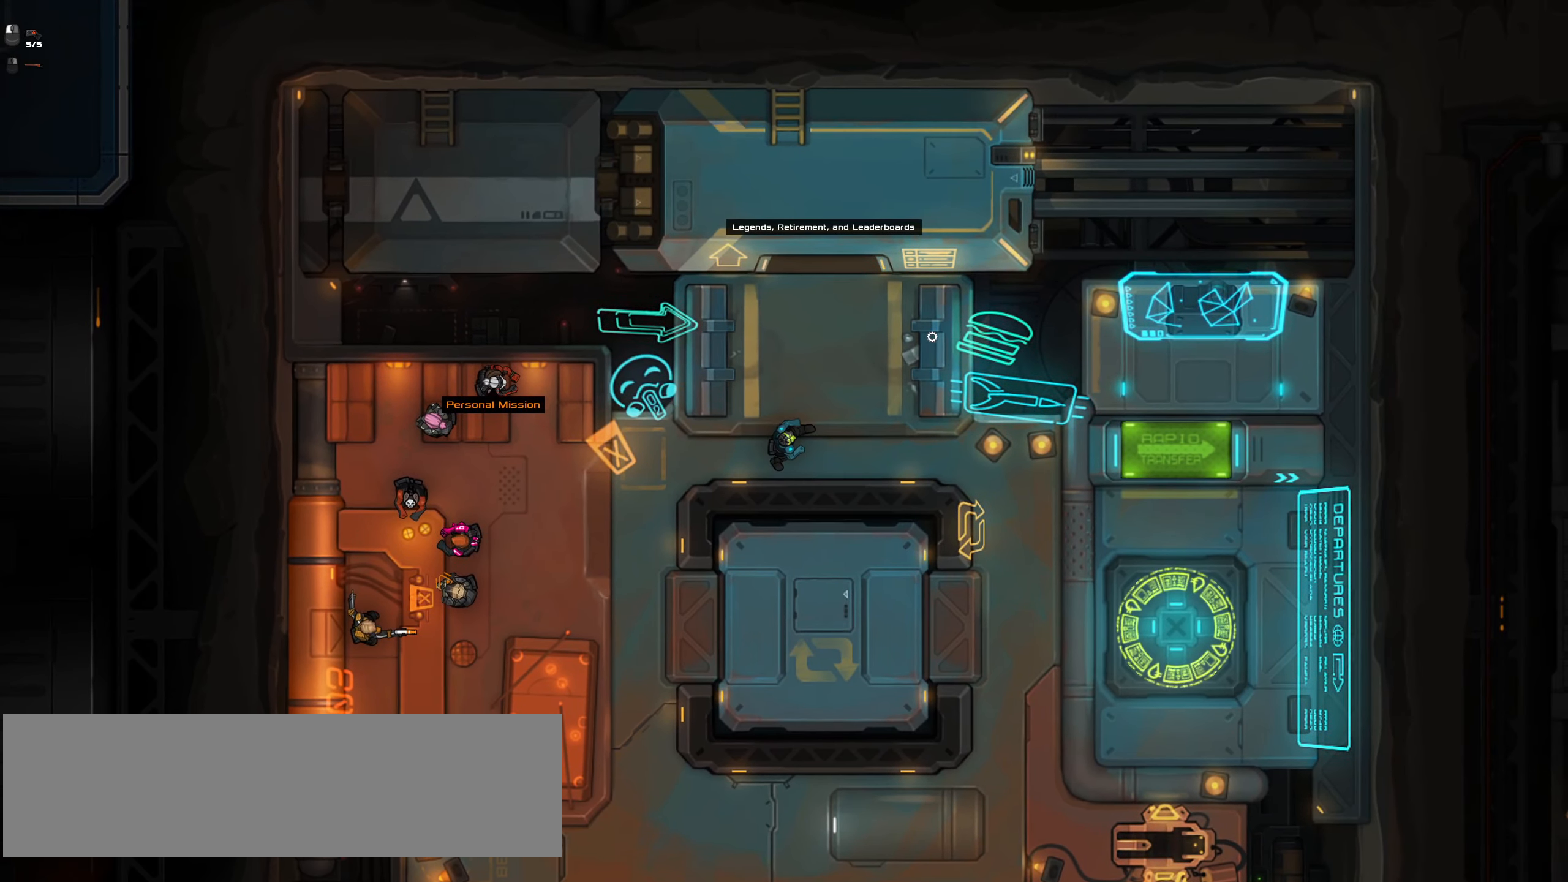
{"keys": ["w"], "mouse": [], "events": [[400, "w", "down"]]}
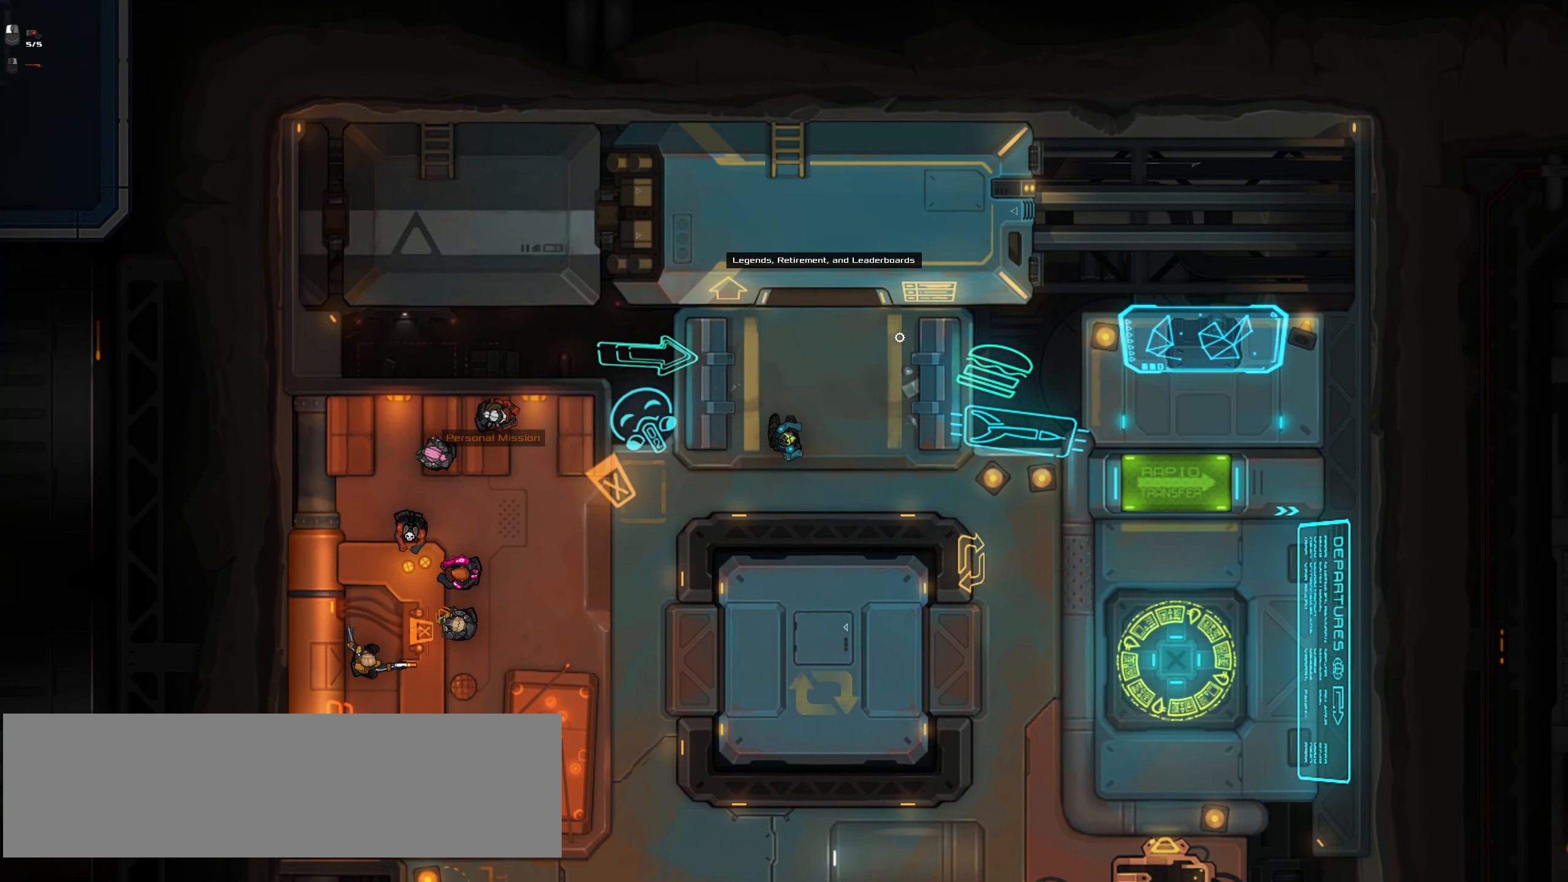
{"keys": [], "mouse": [], "events": [[284, "w", "up"]]}
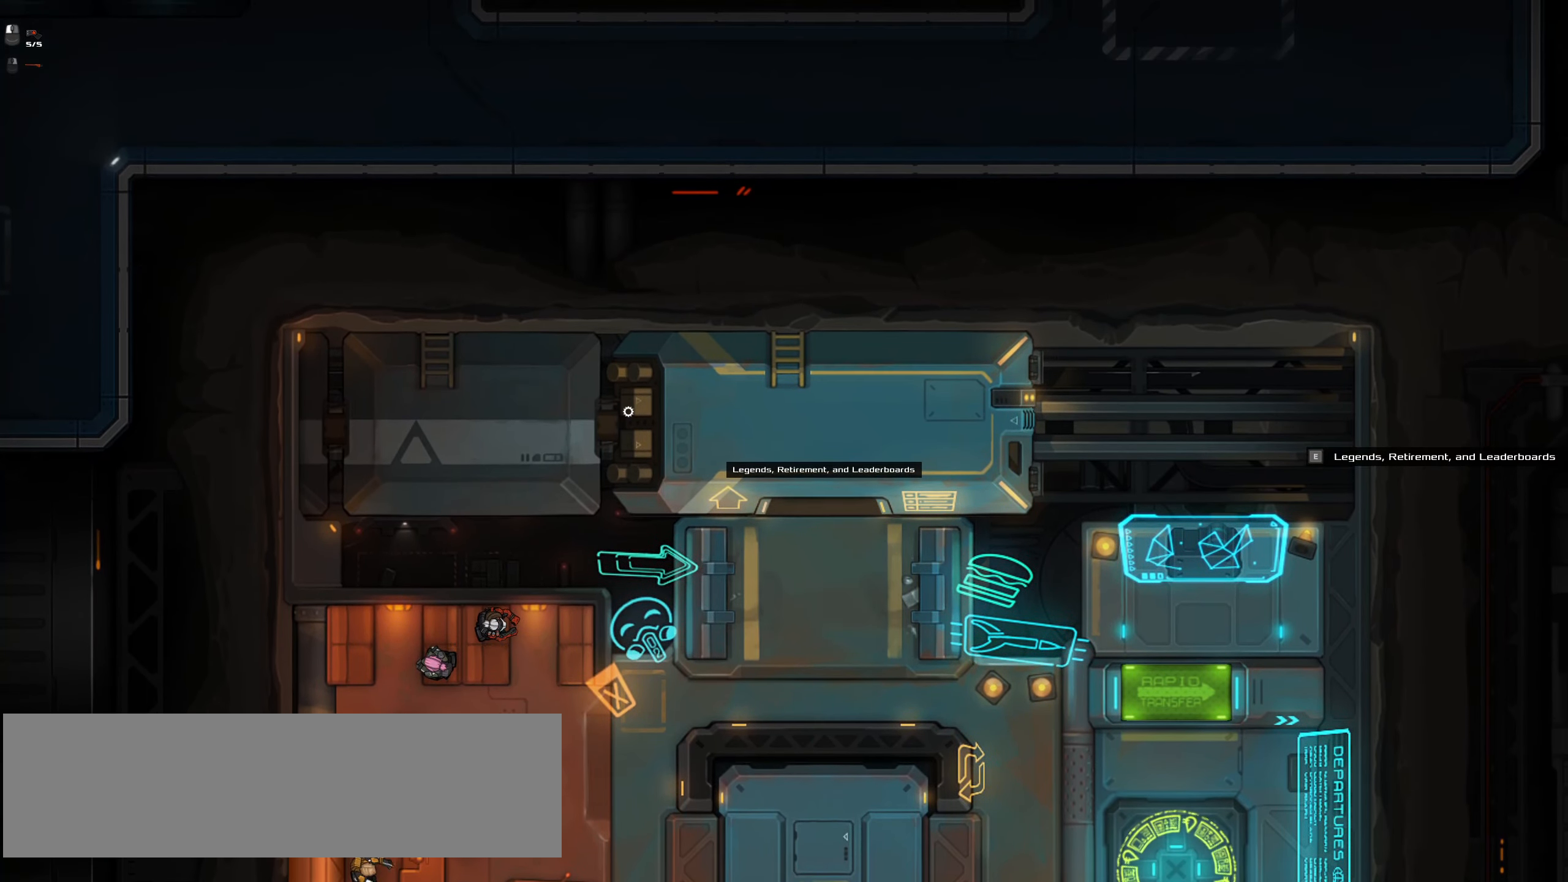
{"keys": [], "mouse": [], "events": []}
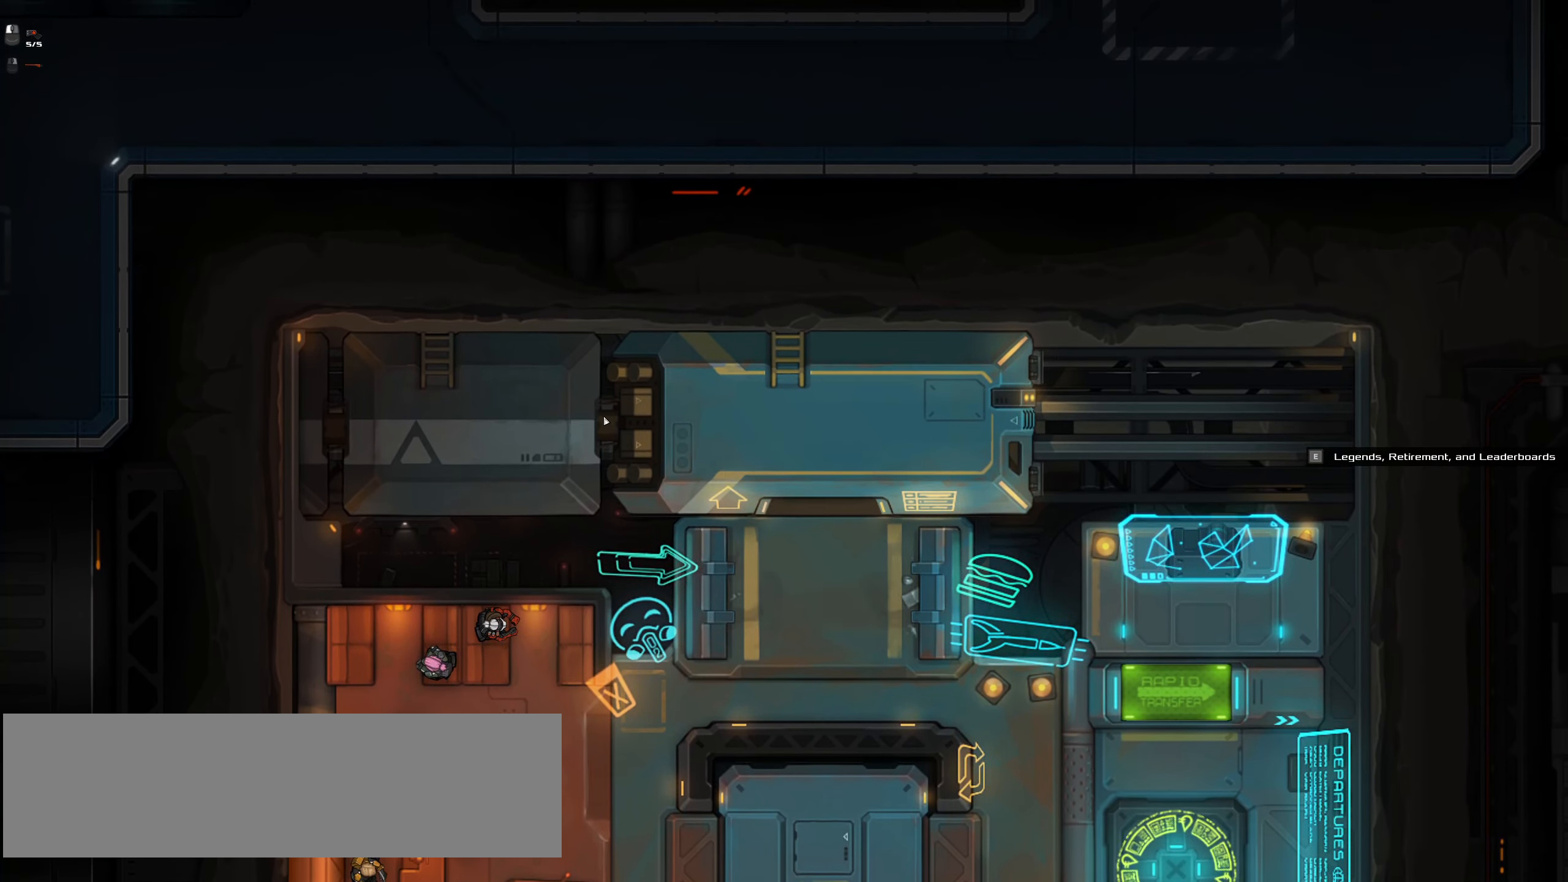
{"keys": [], "mouse": [], "events": [[34, "e", "down"], [167, "e", "up"]]}